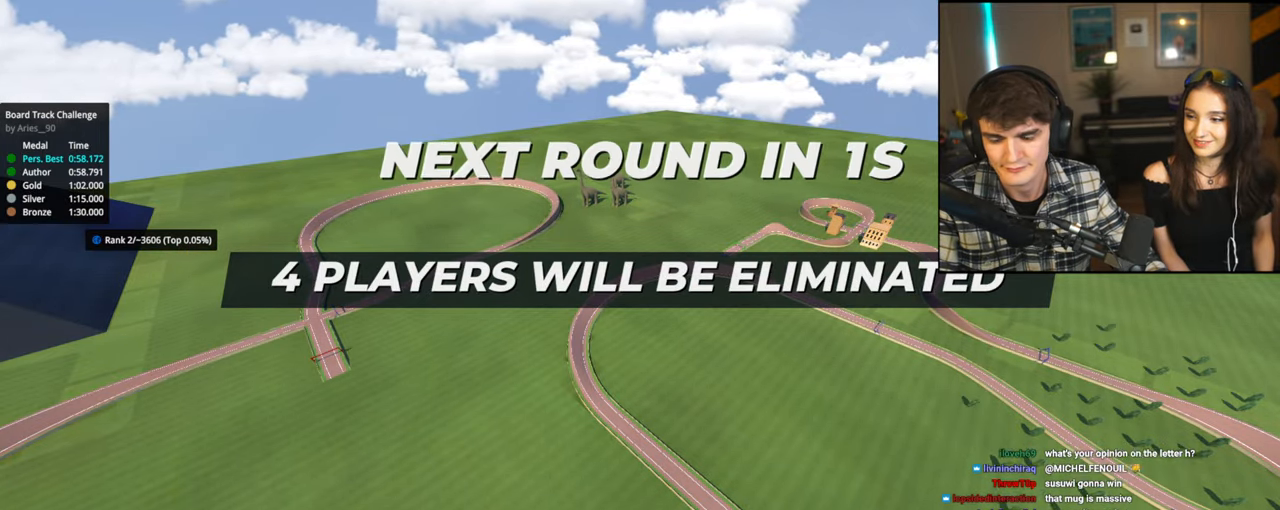
Gameplay with keyboard; each line is a JSON object with the keys held at the frame after it. "events" lists presses ("down") and releases ("up") of "brake", "down", "left", "right" and "up" between this image and that frame as [ms after this image, input, new state], when the widget could be followed in between. No other keys are recorded. Mouse input is not recorded. Key names are as the overlay labels them; some are game actions (e.g. jump) rather than physical keys.
{"keys": ["up"], "events": []}
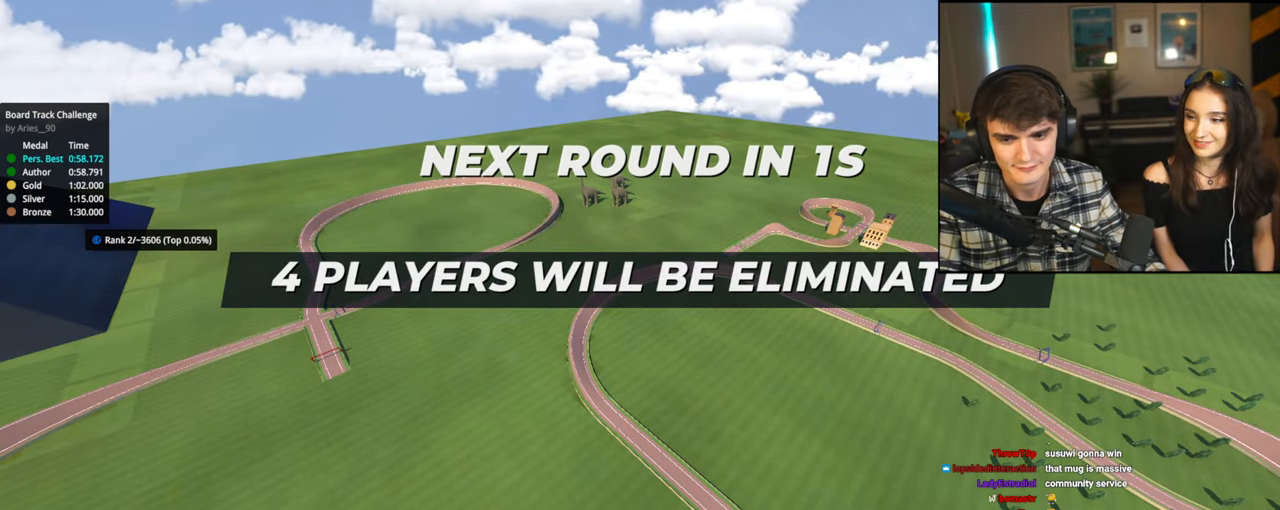
{"keys": ["up"], "events": []}
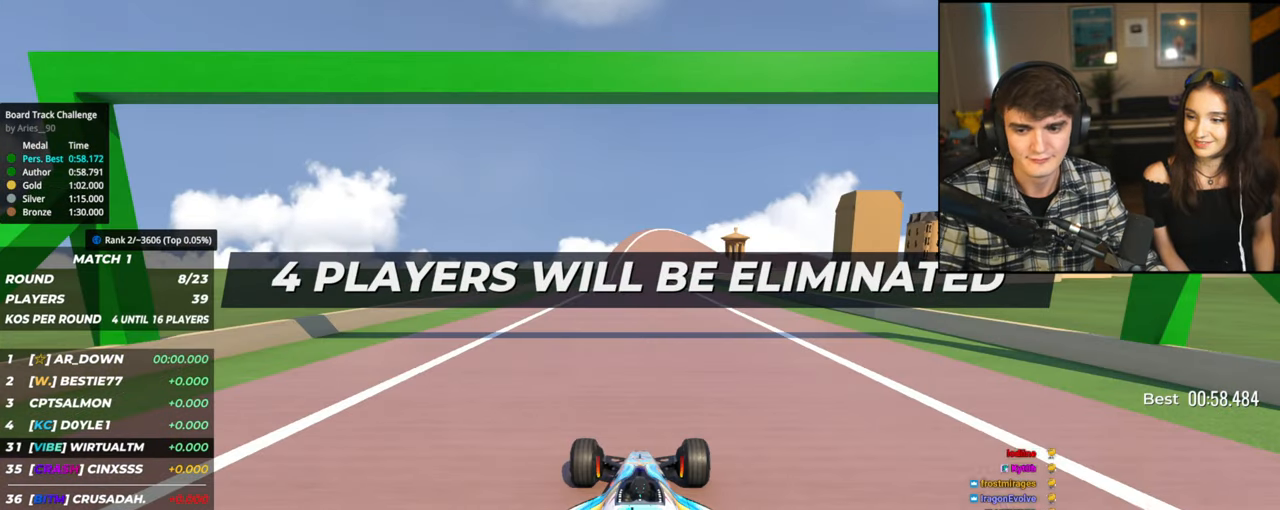
{"keys": ["up"], "events": []}
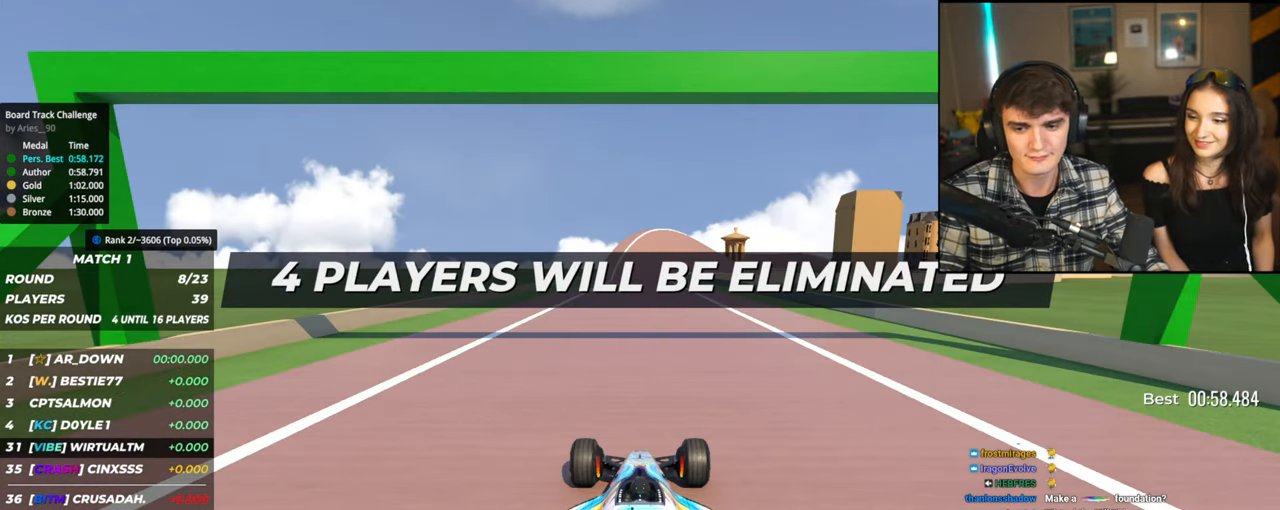
{"keys": ["up"], "events": []}
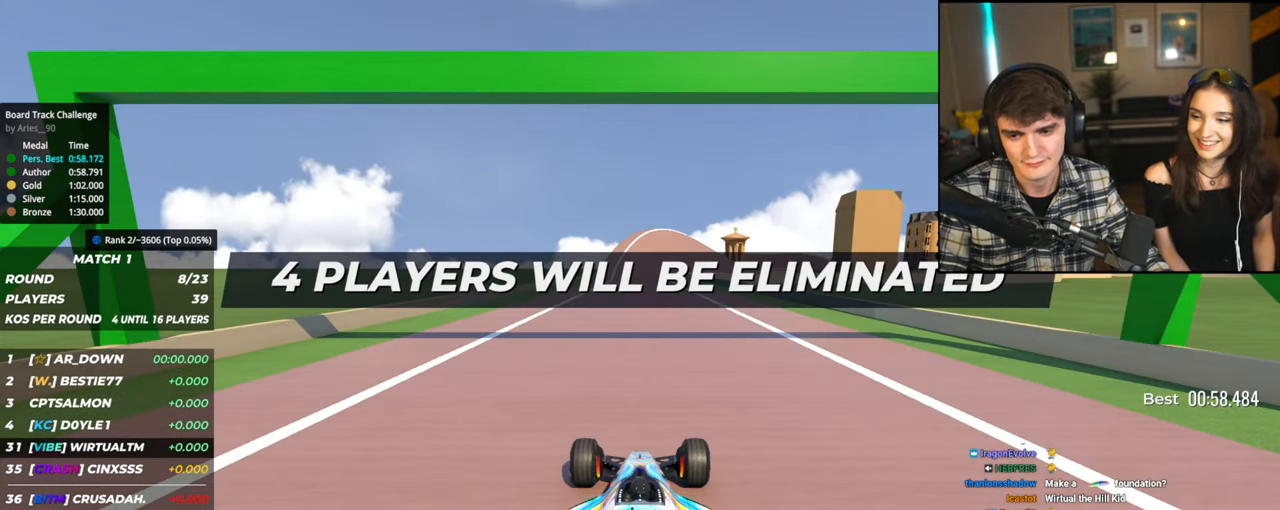
{"keys": ["up"], "events": []}
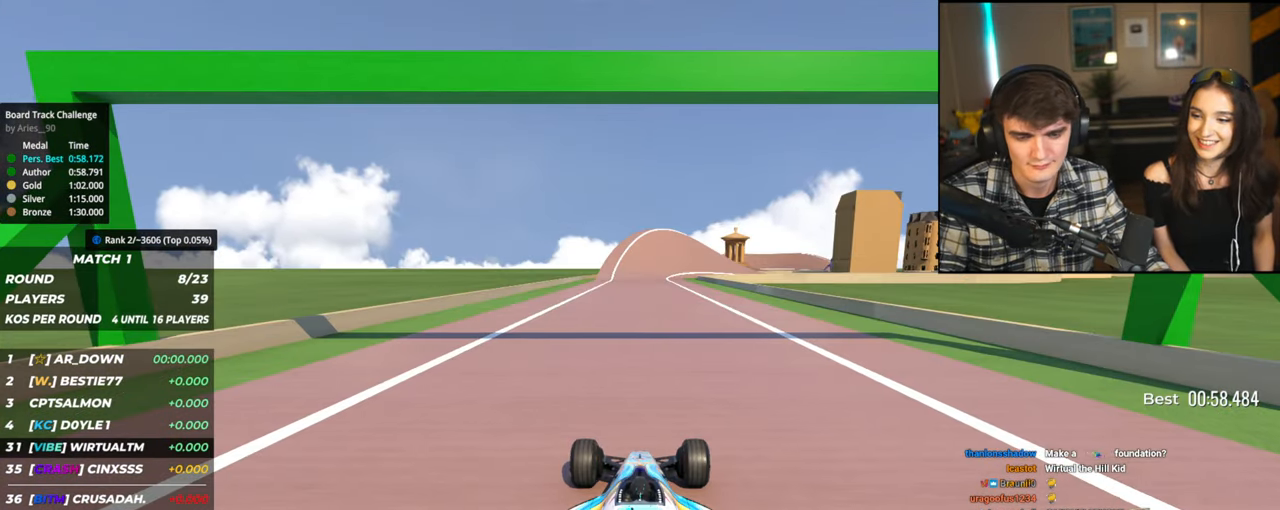
{"keys": ["up"], "events": []}
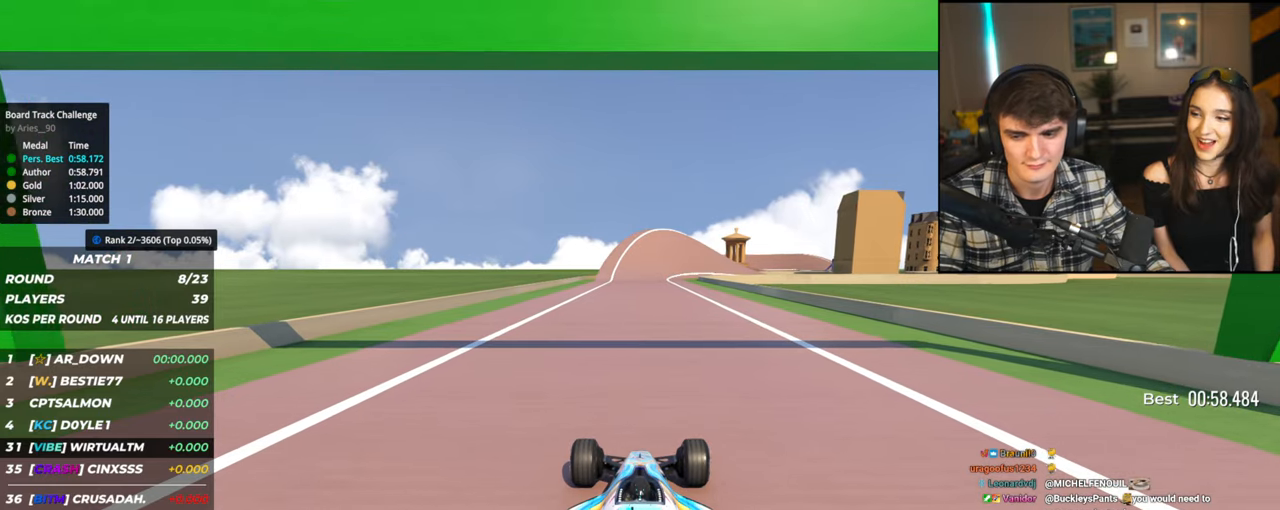
{"keys": ["up"], "events": []}
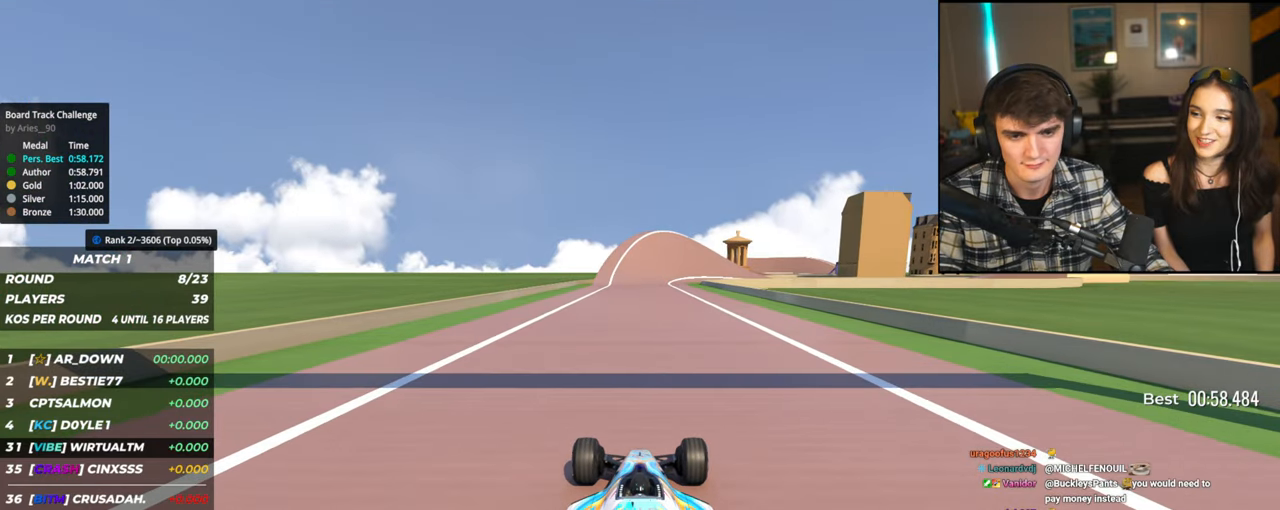
{"keys": ["up"], "events": []}
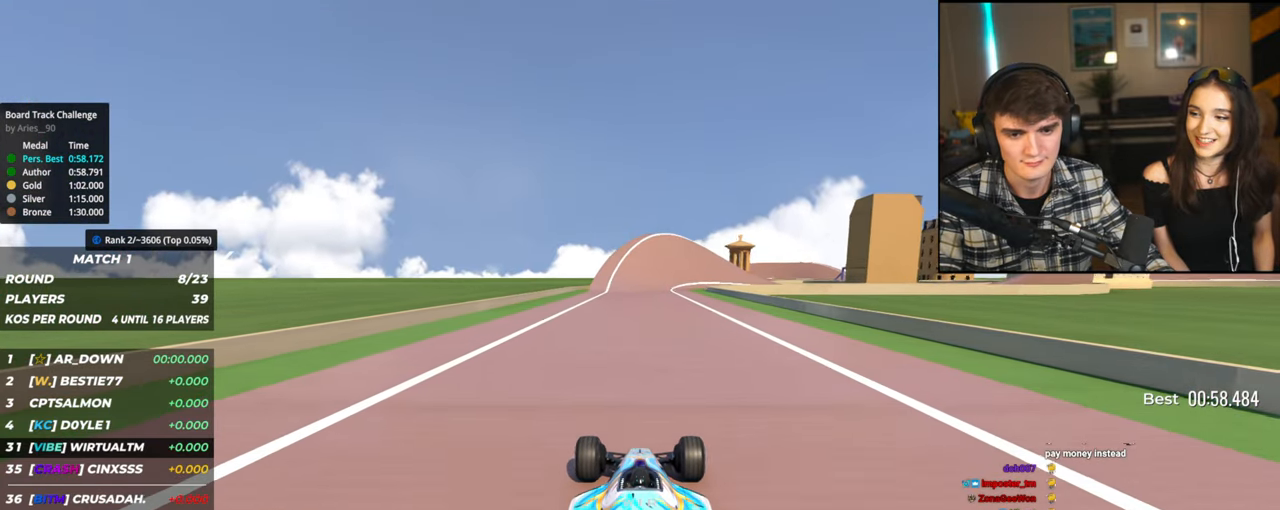
{"keys": ["up"], "events": []}
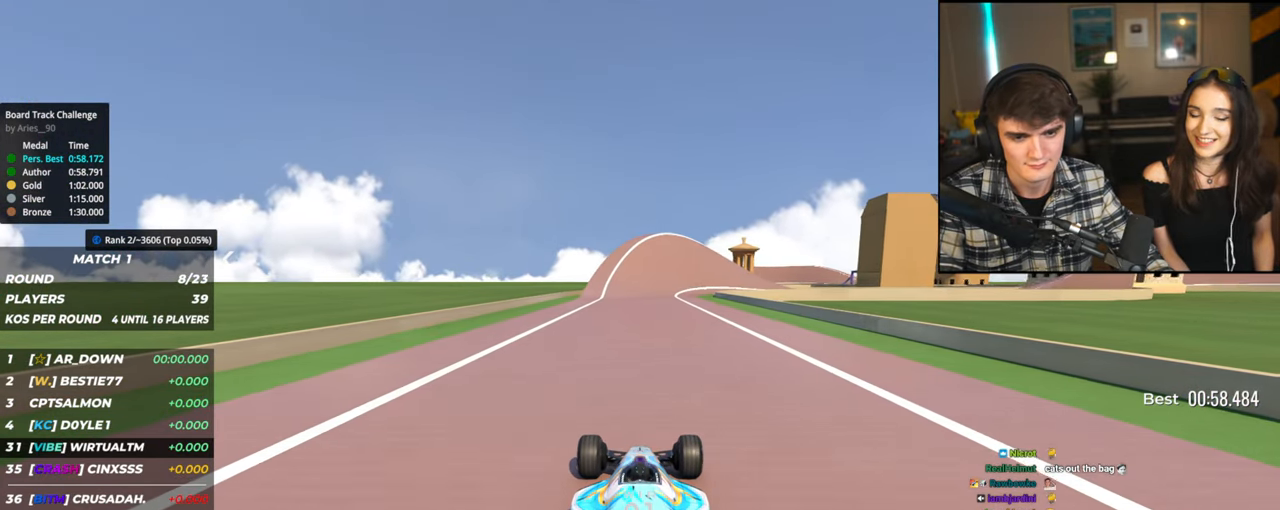
{"keys": ["up"], "events": [[350, "right", "down"], [400, "right", "up"]]}
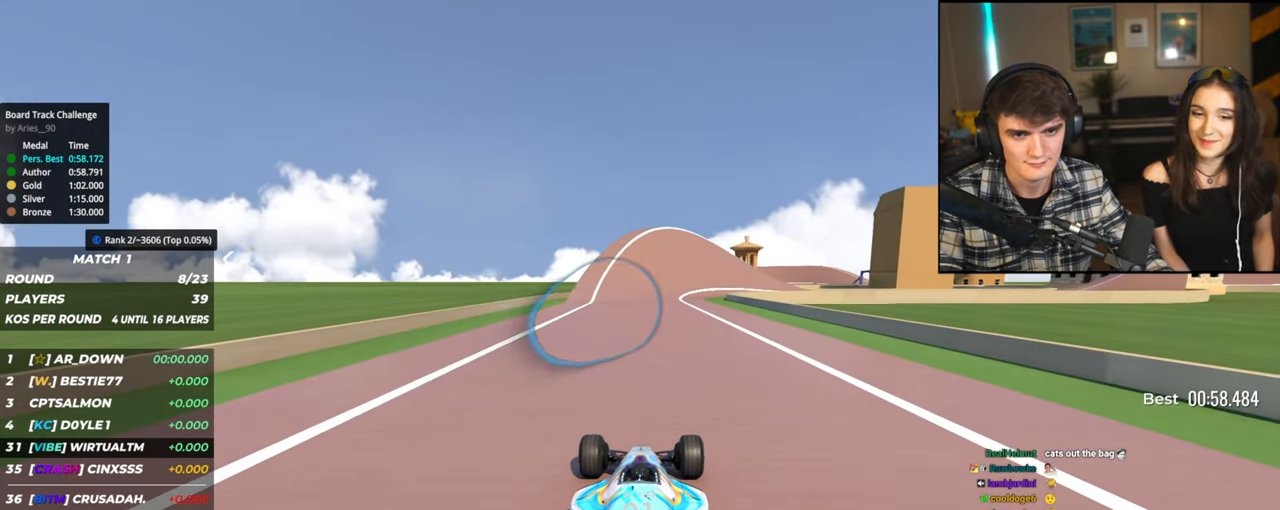
{"keys": ["up"], "events": [[317, "right", "down"], [367, "right", "up"]]}
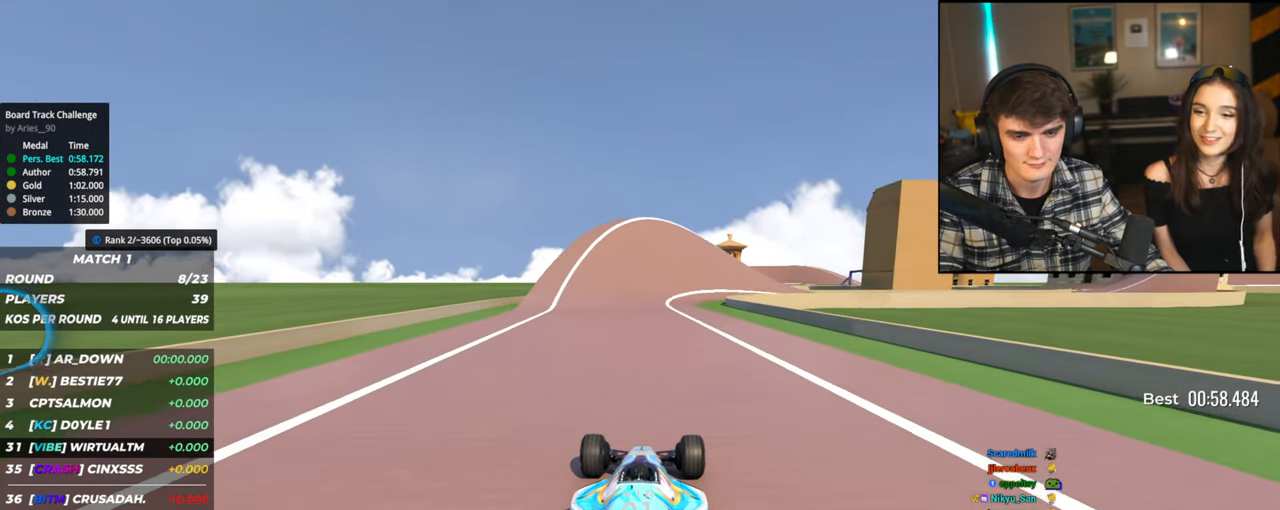
{"keys": ["up"], "events": []}
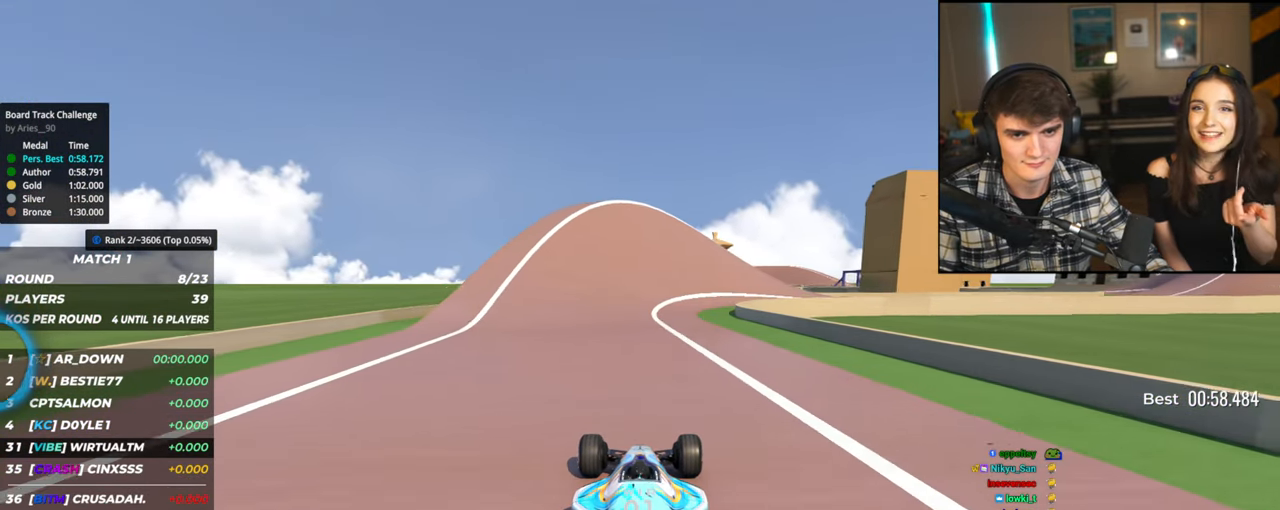
{"keys": ["up"], "events": [[350, "right", "down"], [450, "right", "up"]]}
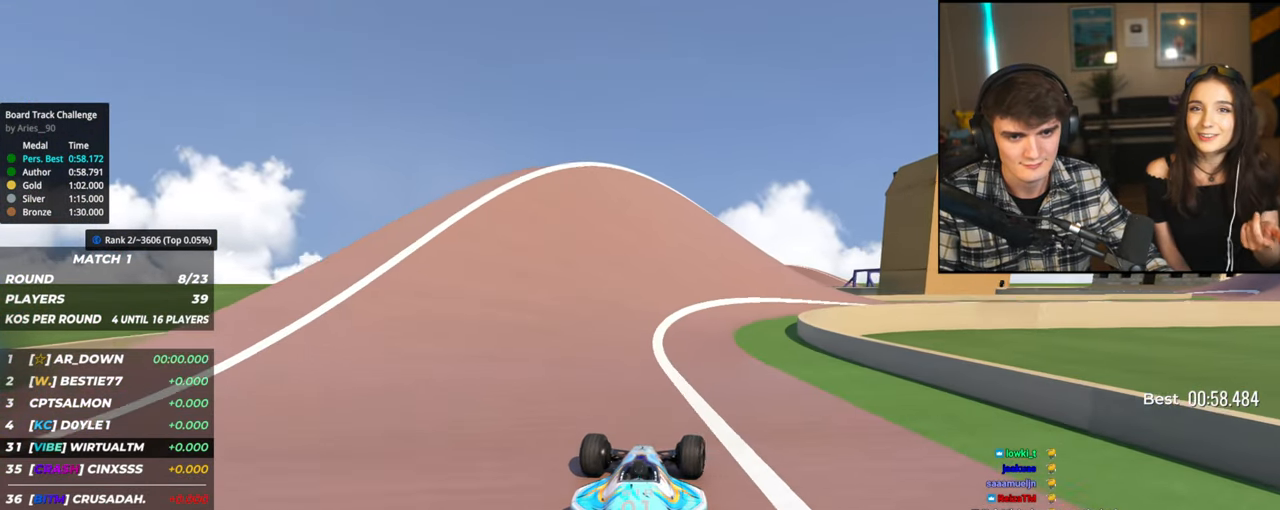
{"keys": ["right", "up"], "events": [[184, "right", "down"]]}
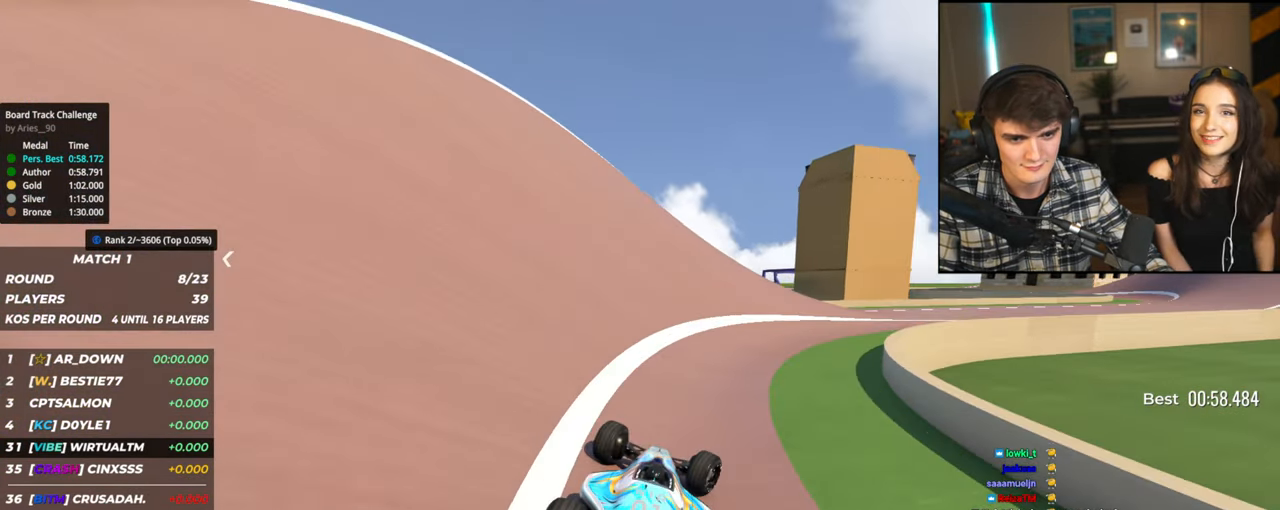
{"keys": ["right", "up"], "events": []}
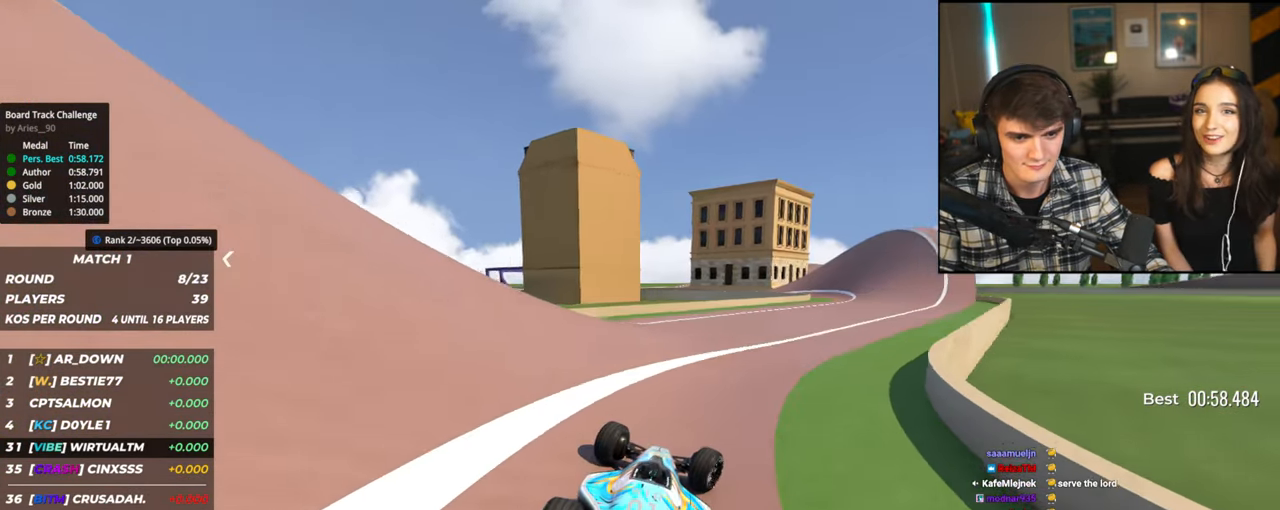
{"keys": ["left", "up"], "events": [[300, "right", "up"], [484, "left", "down"]]}
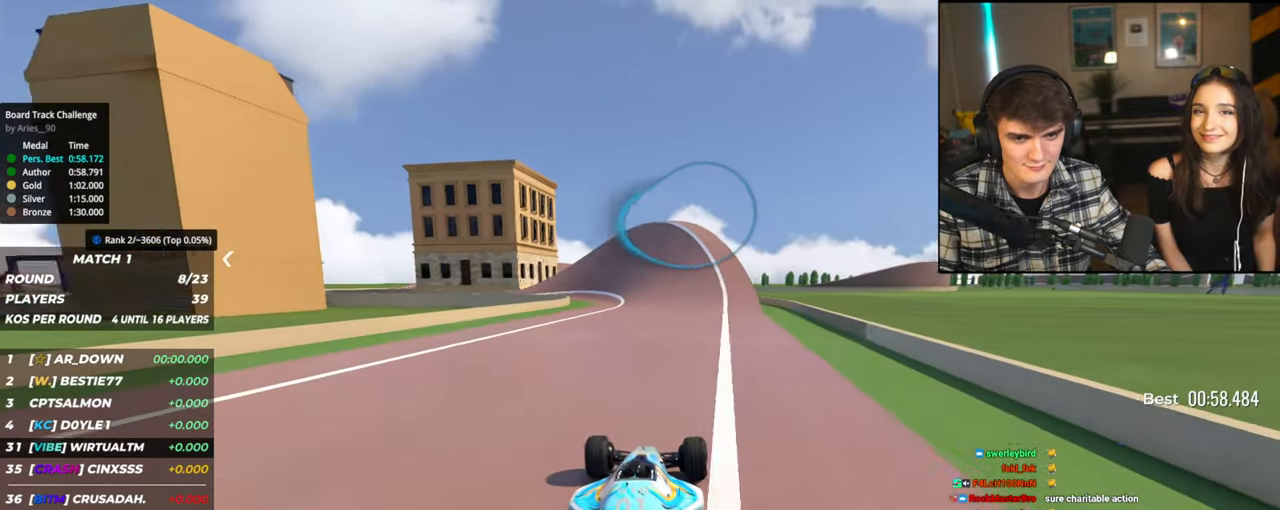
{"keys": ["up"], "events": [[84, "left", "up"], [367, "left", "down"], [450, "left", "up"]]}
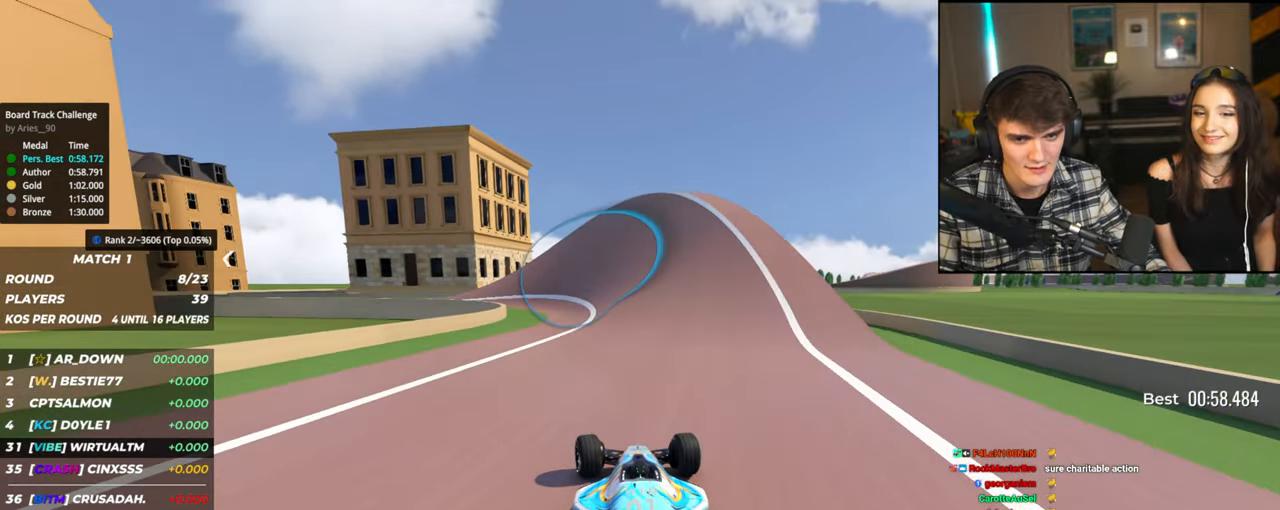
{"keys": ["left", "up"], "events": [[150, "left", "down"], [234, "left", "up"], [284, "left", "down"]]}
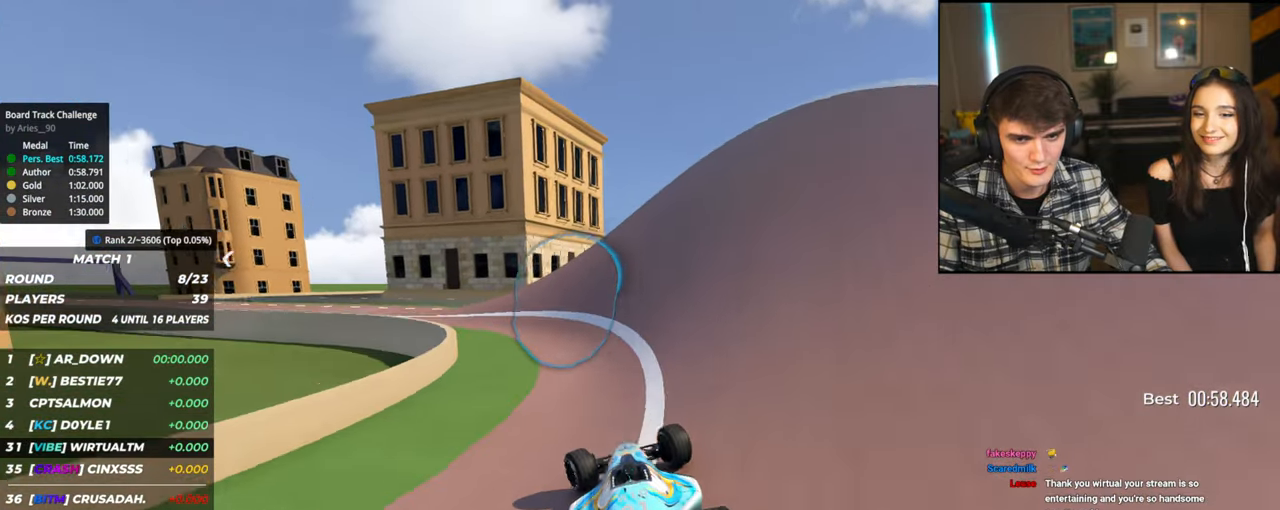
{"keys": ["left", "up"], "events": []}
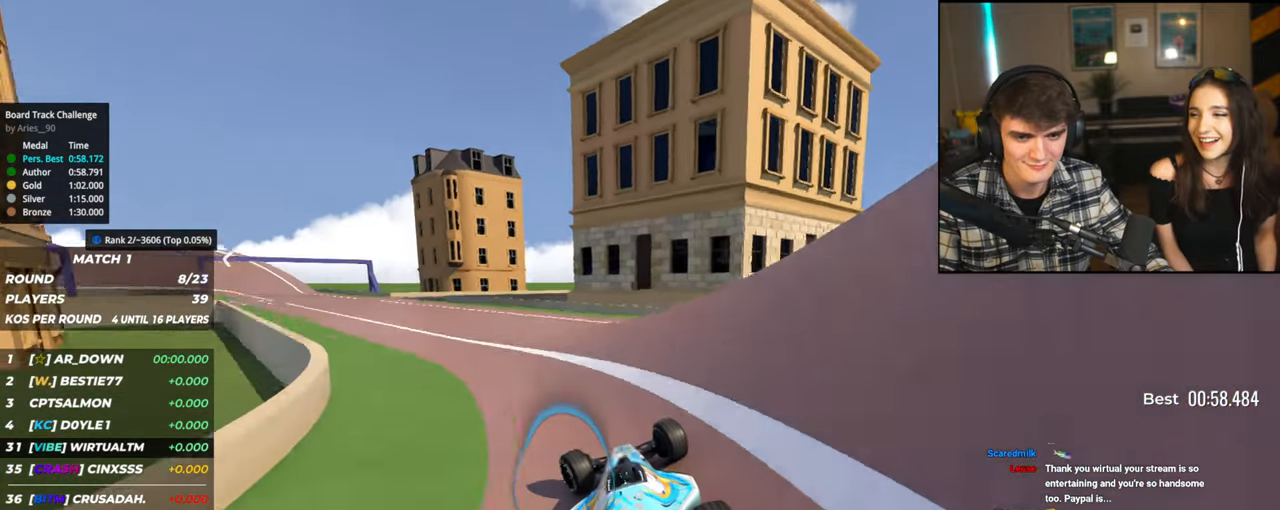
{"keys": ["left", "up"], "events": [[217, "left", "up"], [367, "left", "down"]]}
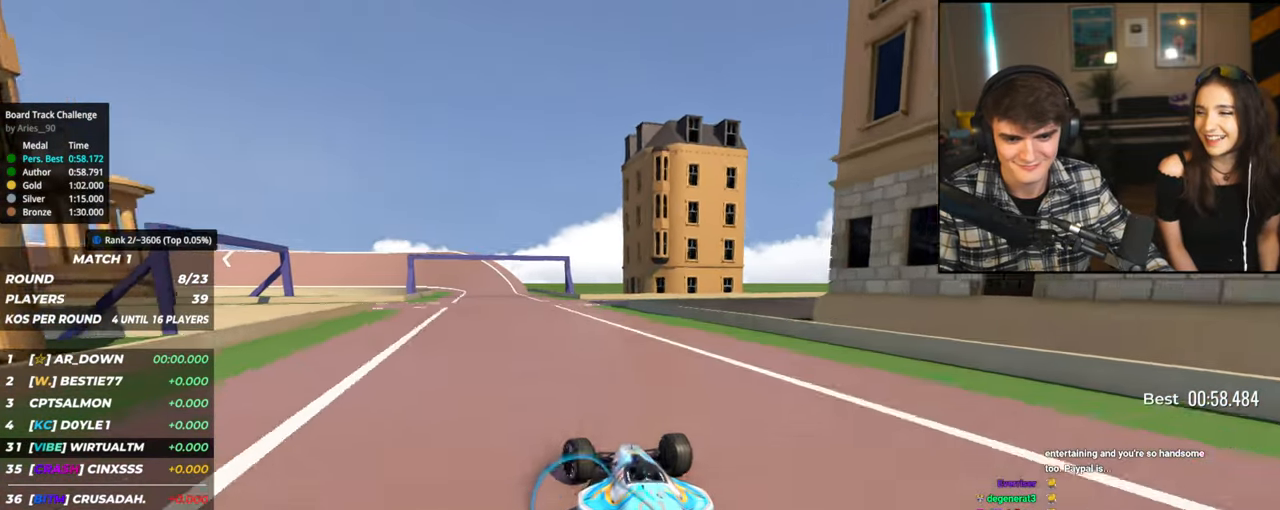
{"keys": ["up"], "events": [[50, "left", "up"]]}
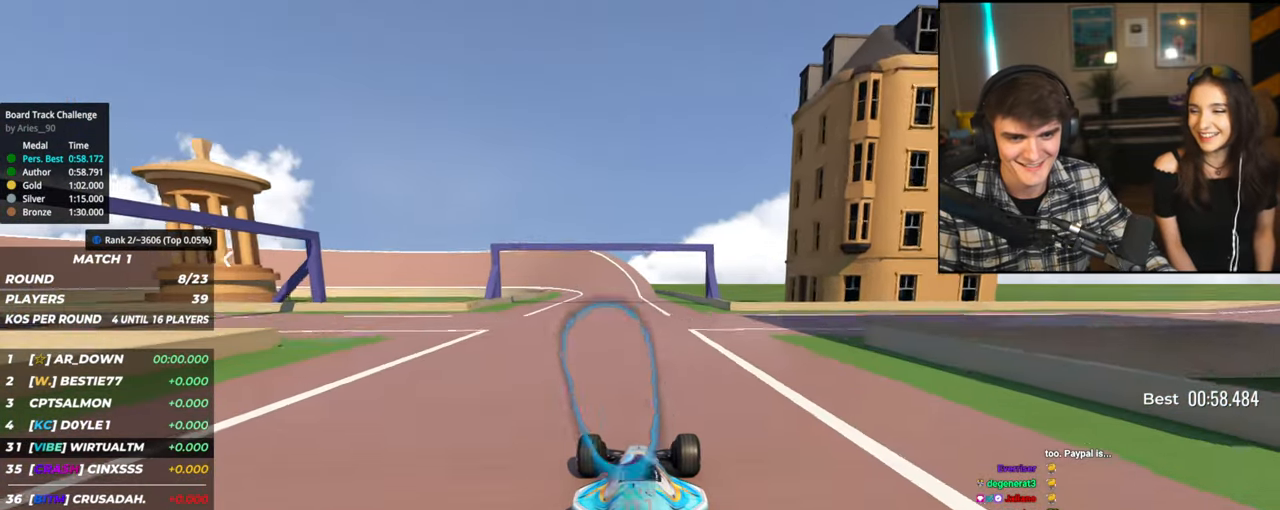
{"keys": ["up"], "events": []}
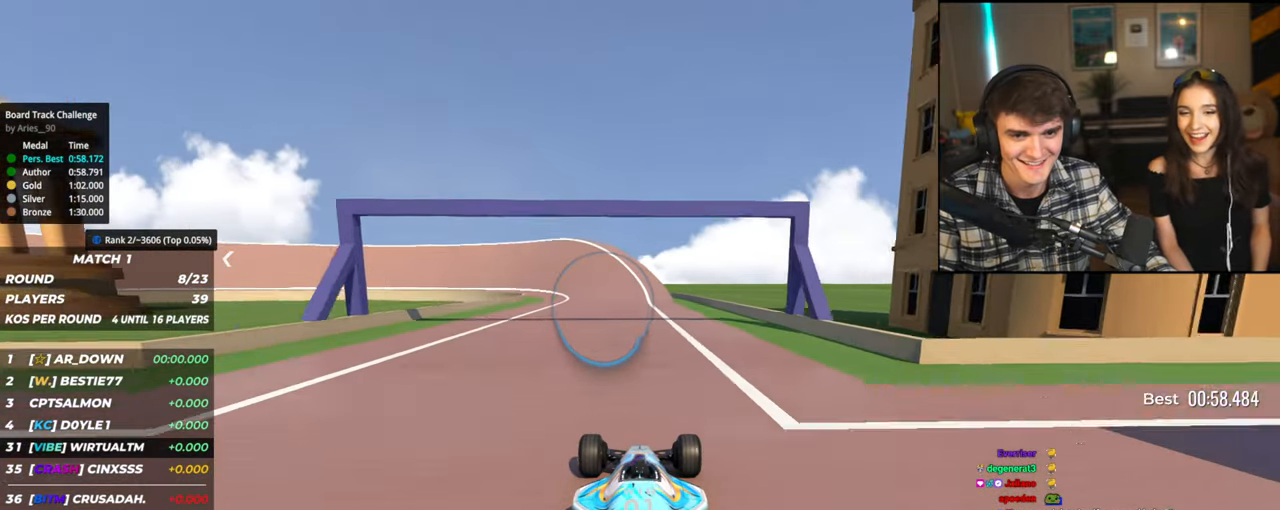
{"keys": ["left", "up"], "events": [[217, "left", "down"], [317, "left", "up"], [500, "left", "down"]]}
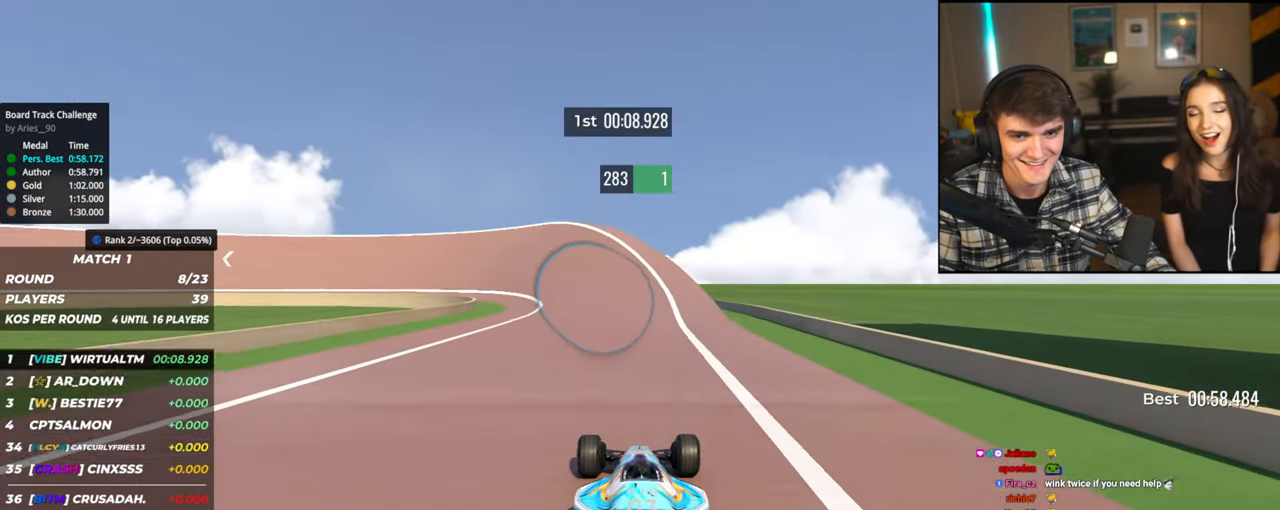
{"keys": ["up"], "events": [[150, "left", "up"], [334, "left", "down"], [434, "left", "up"]]}
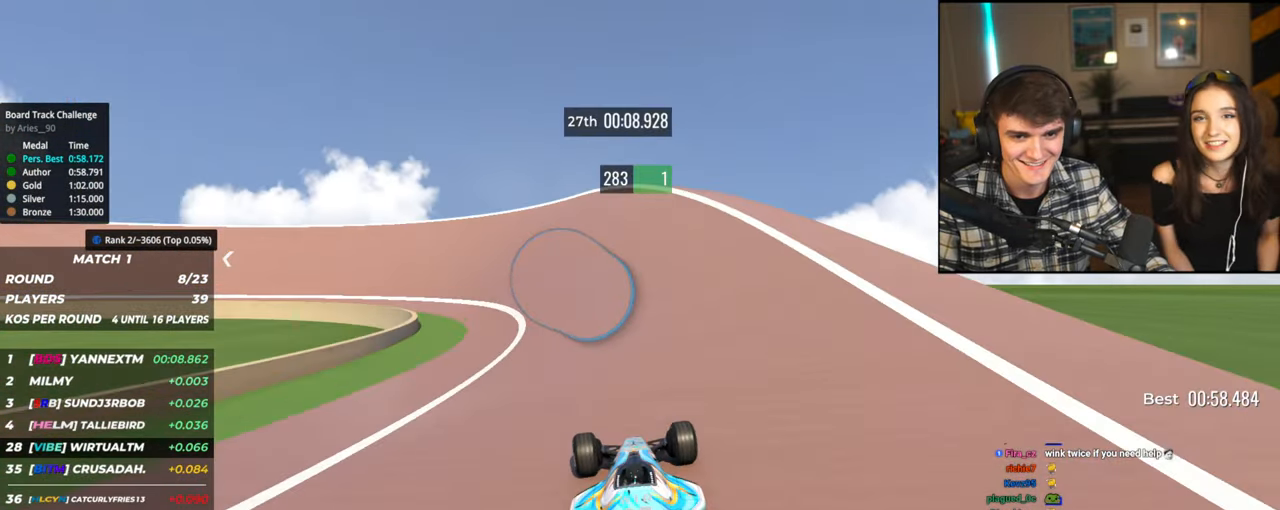
{"keys": ["left", "up"], "events": [[17, "left", "down"]]}
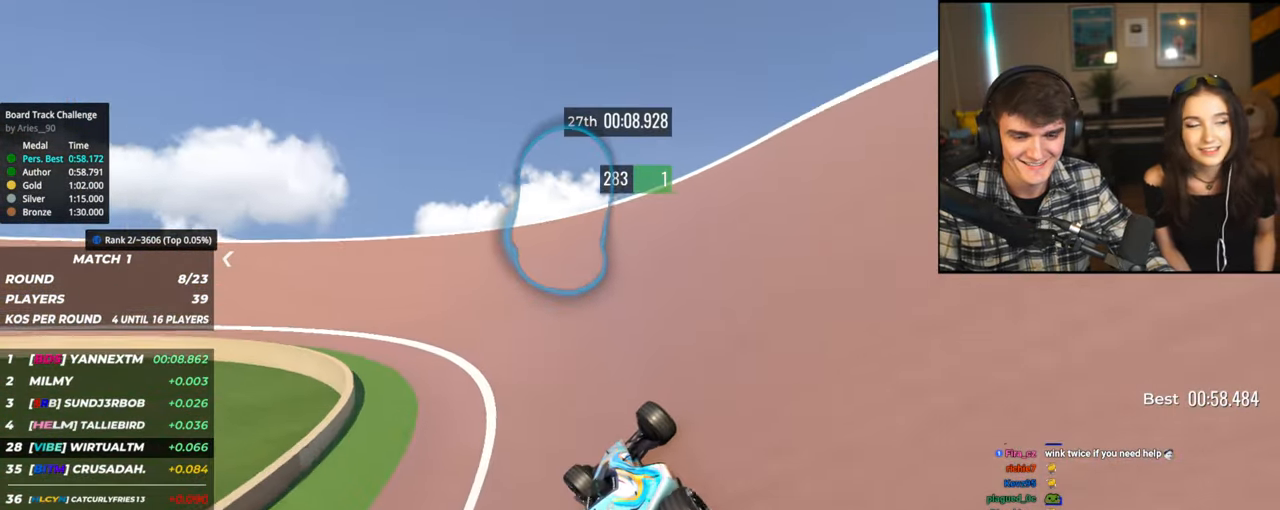
{"keys": ["left", "up"], "events": []}
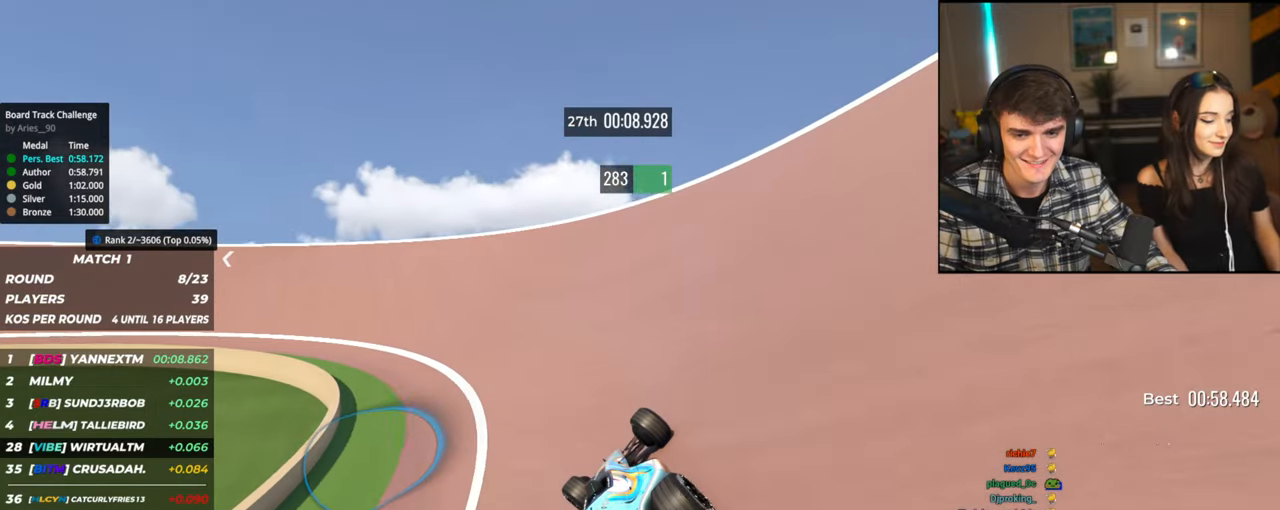
{"keys": ["left", "up"], "events": []}
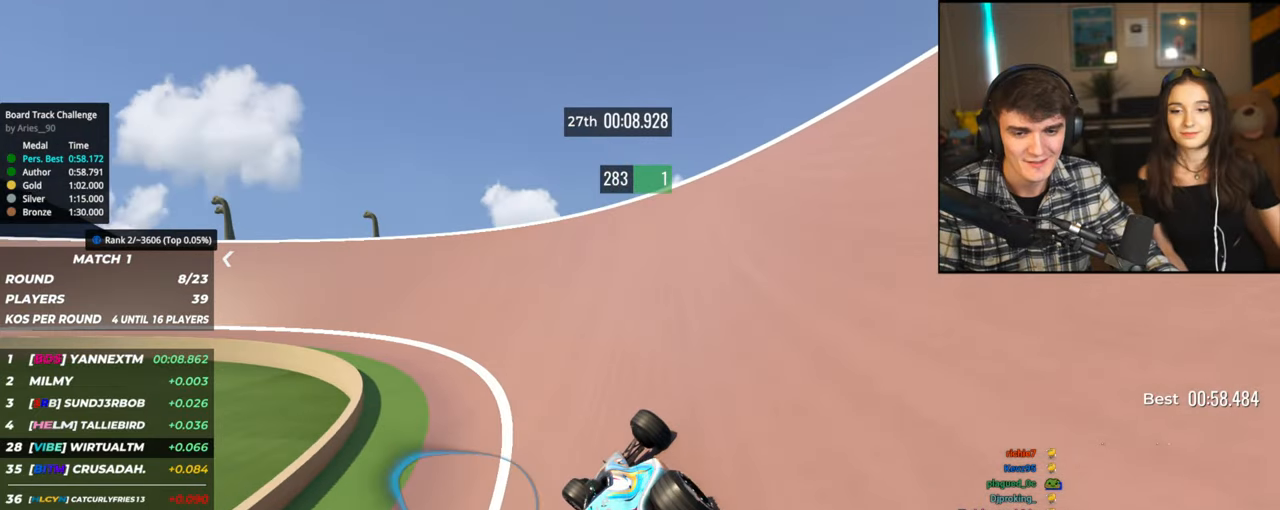
{"keys": ["left", "up"], "events": []}
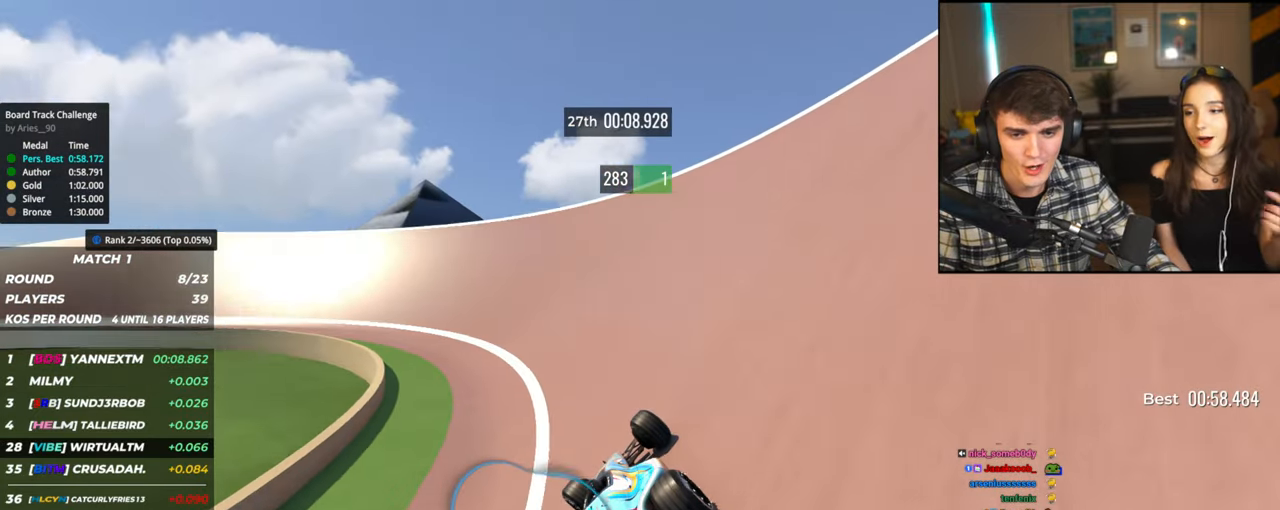
{"keys": ["left"], "events": [[467, "up", "up"]]}
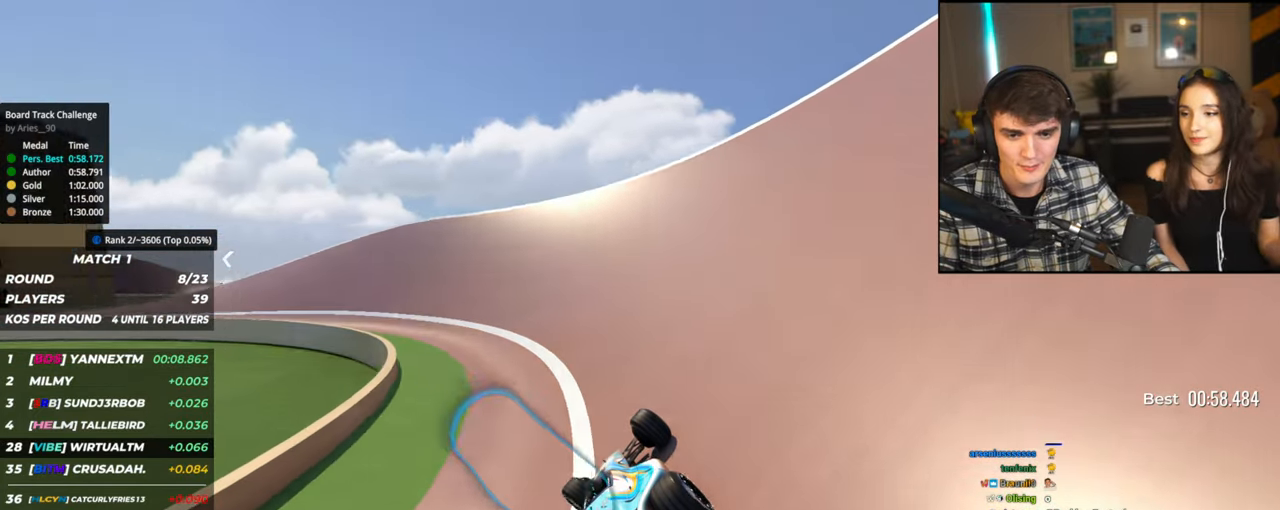
{"keys": ["left", "up"], "events": [[50, "up", "down"]]}
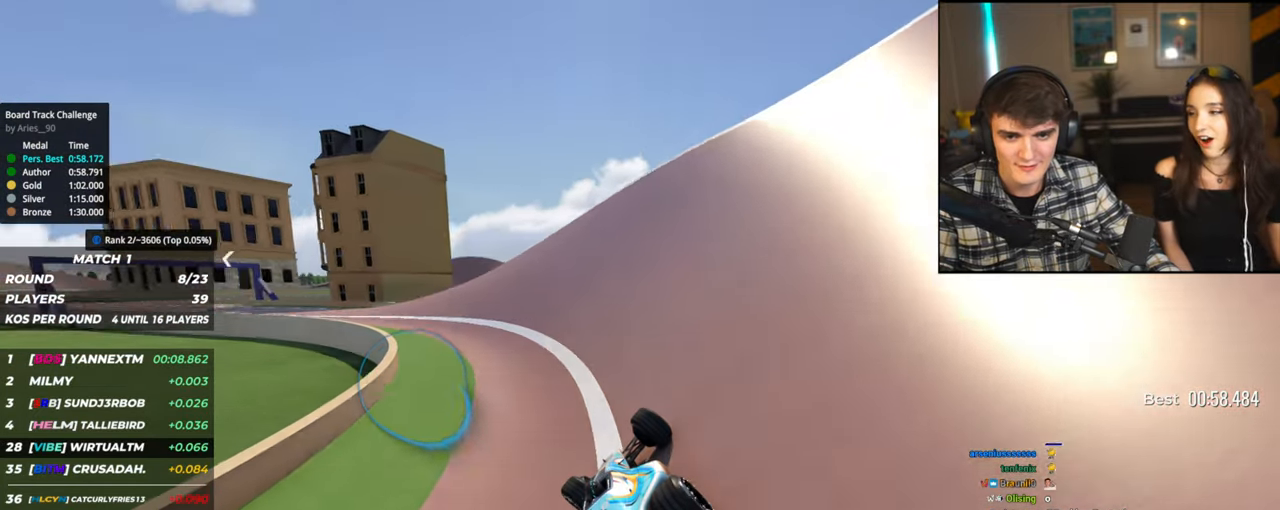
{"keys": ["left", "up"], "events": [[17, "up", "up"], [67, "up", "down"]]}